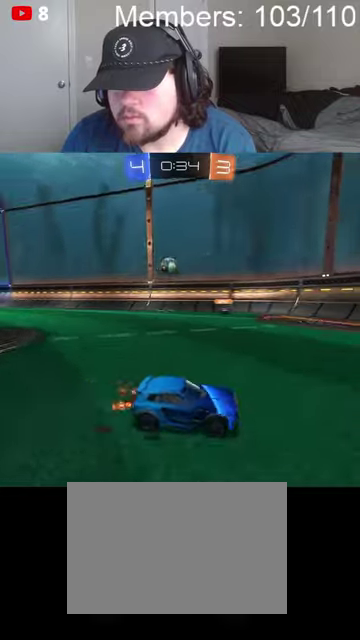
Gameplay with a controller (Xbox layout); each line is a JSON object with the inputs held at the frame after it. "events" lists button and stick changes between this image and that frame as [ms after this image, input, new state], when the widget could be followed in between.
{"buttons": [], "left_stick": "down-left", "right_stick": "center", "events": [[67, "R2", "up"], [134, "L2", "down"], [267, "L2", "up"], [334, "left_stick", "down-left"]]}
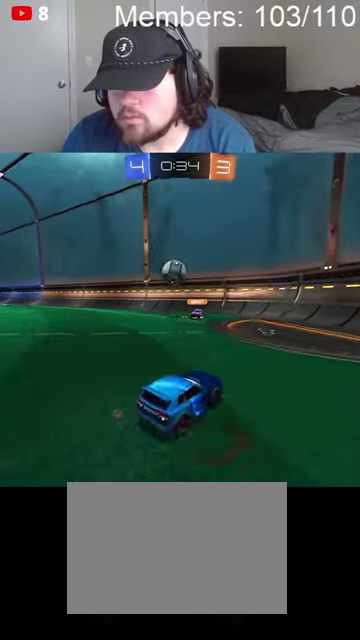
{"buttons": ["R2"], "left_stick": "down-left", "right_stick": "center", "events": [[100, "R2", "down"]]}
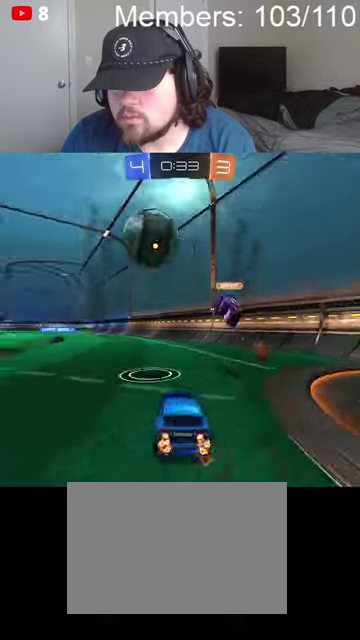
{"buttons": ["B", "R2"], "left_stick": "down-left", "right_stick": "center", "events": [[67, "left_stick", "center"], [167, "left_stick", "right"], [200, "B", "down"], [200, "Y", "down"], [267, "R2", "up"], [300, "Y", "up"], [334, "R2", "down"], [334, "left_stick", "down-left"]]}
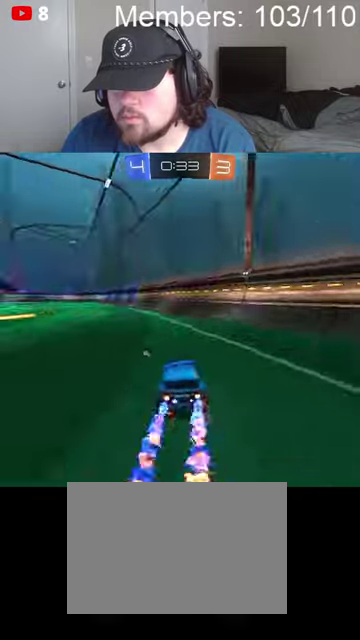
{"buttons": ["B", "R2"], "left_stick": "left", "right_stick": "center", "events": [[100, "Y", "down"], [134, "R2", "up"], [234, "Y", "up"], [234, "left_stick", "left"], [267, "R2", "down"]]}
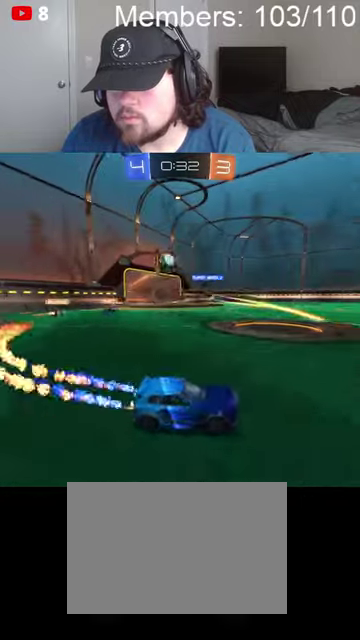
{"buttons": ["B", "R2"], "left_stick": "left", "right_stick": "center", "events": []}
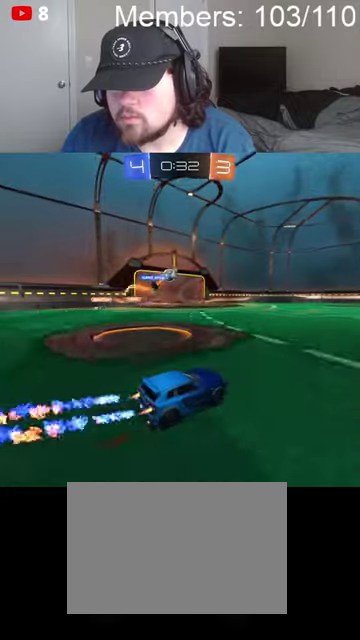
{"buttons": ["A", "B", "L1", "R2"], "left_stick": "up", "right_stick": "center", "events": [[134, "left_stick", "center"], [300, "A", "down"], [334, "L1", "down"], [334, "left_stick", "up"], [367, "A", "up"], [367, "R2", "up"], [400, "L1", "up"], [434, "R2", "down"], [467, "A", "down"], [467, "L1", "down"]]}
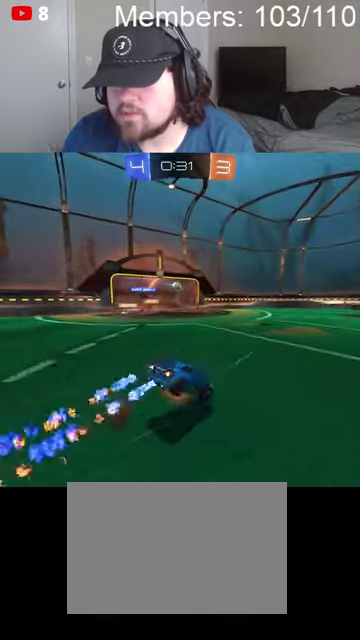
{"buttons": ["A", "X"], "left_stick": "center", "right_stick": "center", "events": [[67, "A", "up"], [67, "L1", "up"], [100, "B", "up"], [100, "R2", "up"], [100, "left_stick", "center"], [400, "X", "down"], [434, "A", "down"]]}
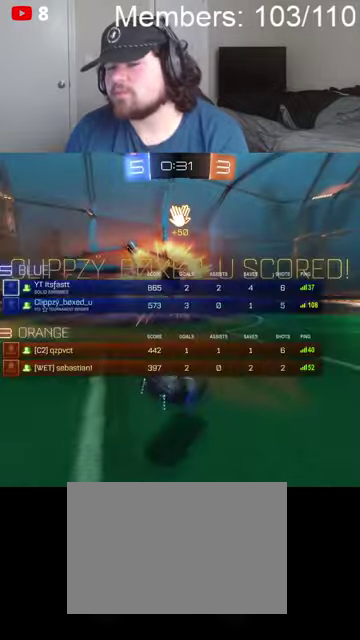
{"buttons": ["A"], "left_stick": "center", "right_stick": "center", "events": [[100, "A", "up"], [134, "X", "up"], [334, "A", "down"], [334, "X", "down"], [500, "X", "up"]]}
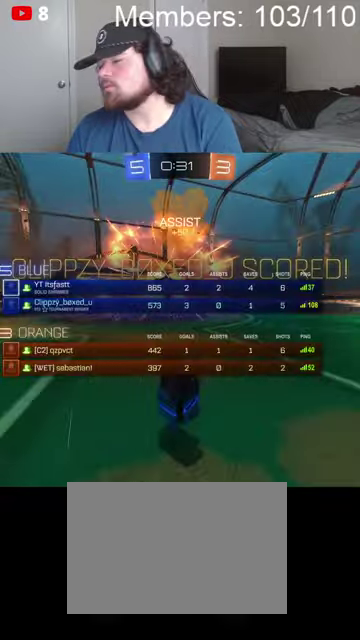
{"buttons": [], "left_stick": "center", "right_stick": "center", "events": [[34, "A", "up"], [134, "A", "down"], [200, "X", "down"], [334, "A", "up"], [367, "X", "up"]]}